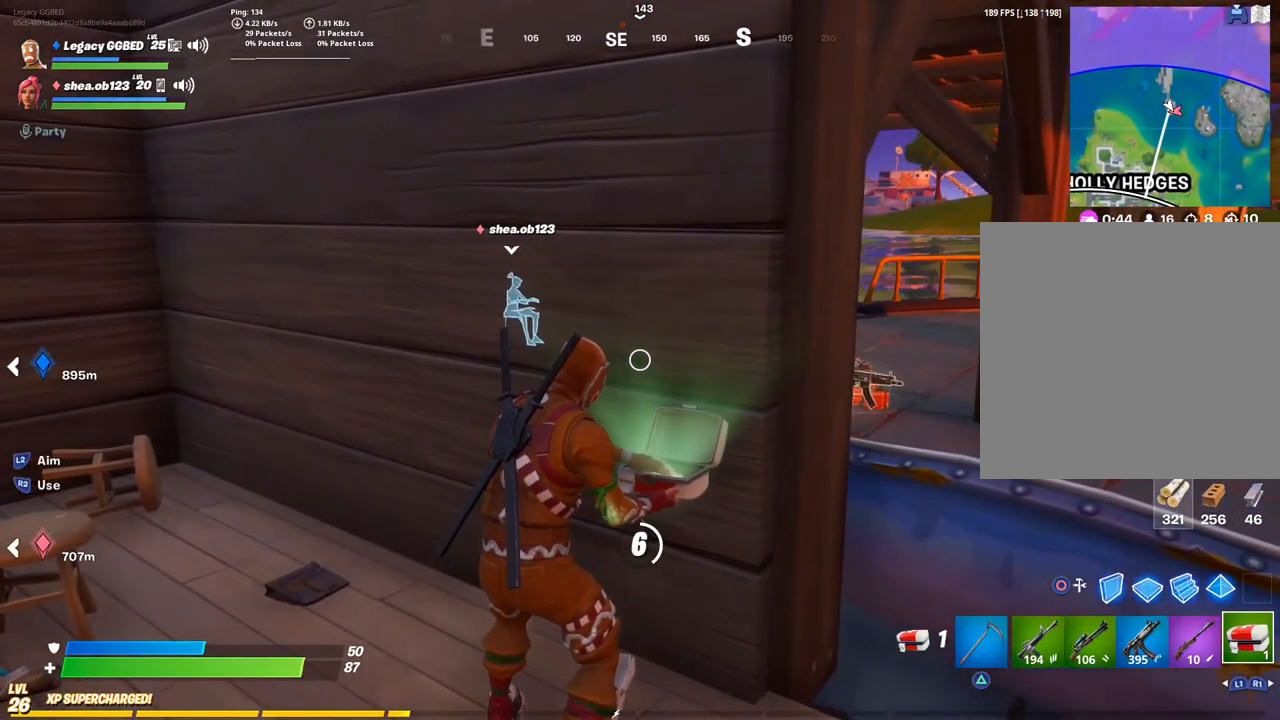
Gameplay with a controller (PlayStation layout); each line is a JSON object with the inputs held at the frame after it (dt_ms = milliseconds from this image to that frame). "events" lists button and stick changes between this image and that frame as [ms after this image, input, new state], when the widget could be followed in between.
{"dt_ms": 500, "buttons": ["R2"], "left_stick": "center", "right_stick": "center", "events": []}
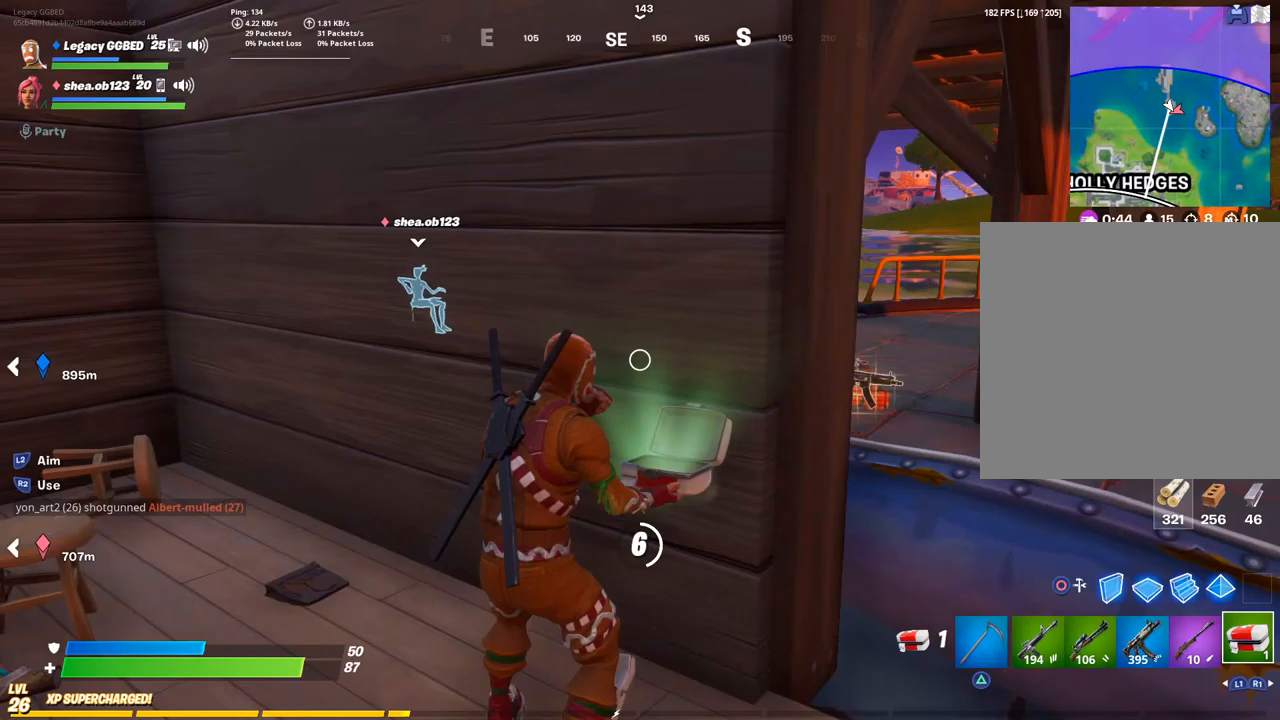
{"dt_ms": 500, "buttons": ["R2"], "left_stick": "center", "right_stick": "center", "events": []}
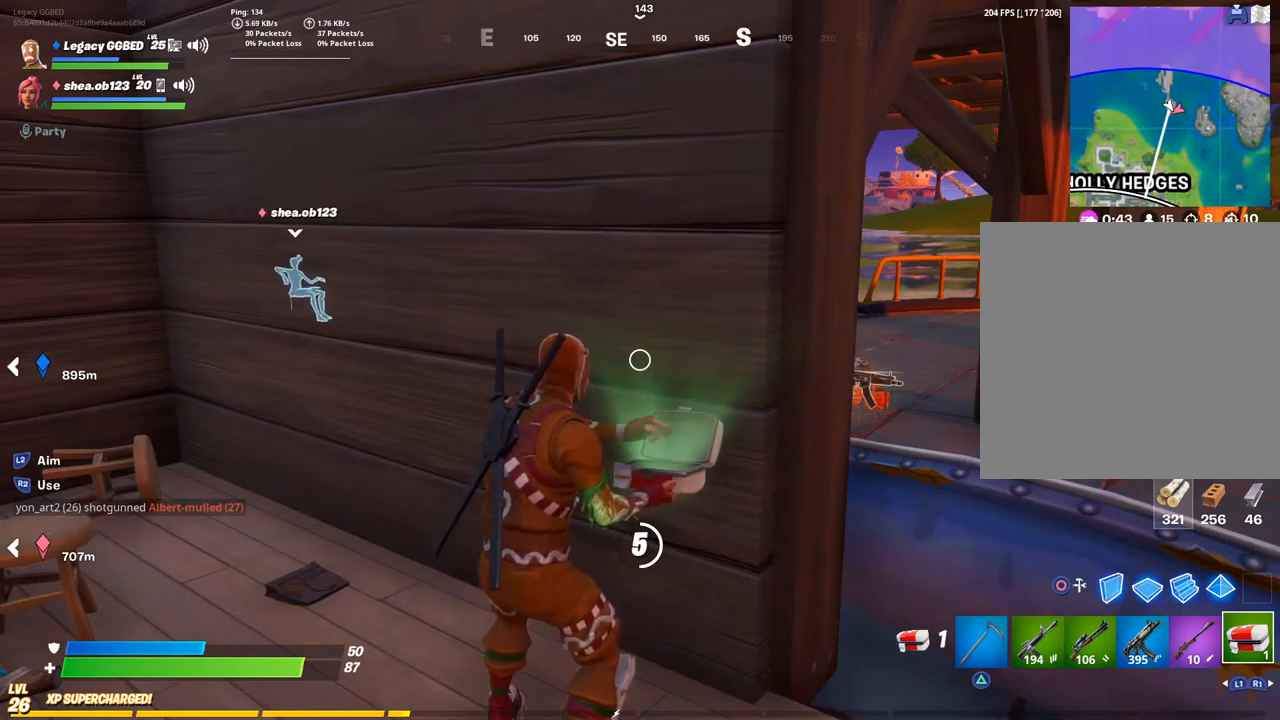
{"dt_ms": 500, "buttons": ["R2"], "left_stick": "center", "right_stick": "center", "events": []}
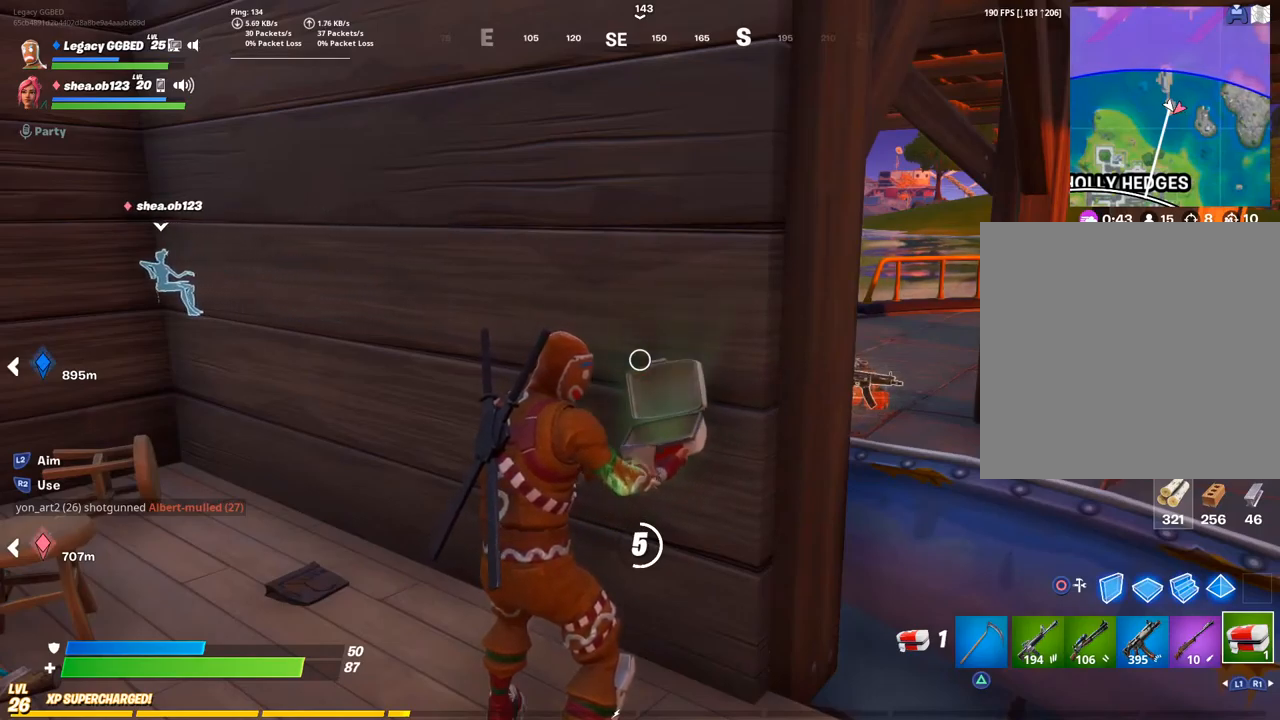
{"dt_ms": 500, "buttons": ["R2"], "left_stick": "center", "right_stick": "center", "events": []}
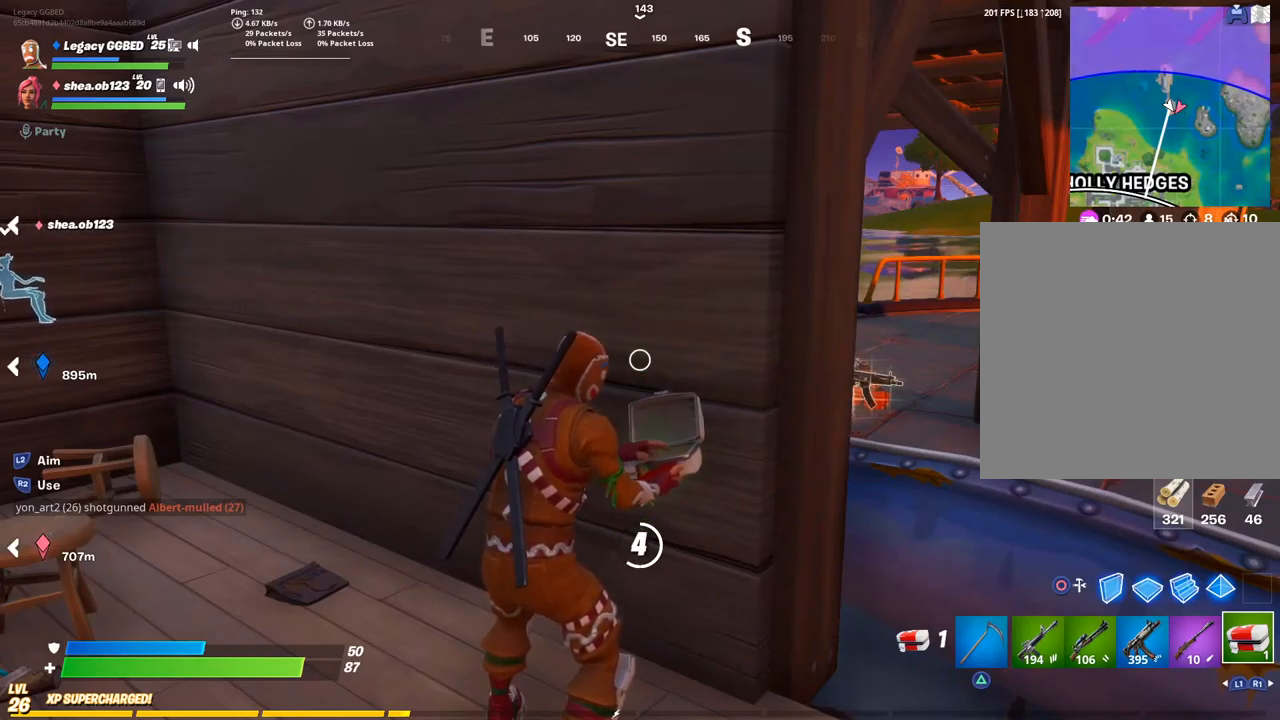
{"dt_ms": 500, "buttons": ["R2"], "left_stick": "center", "right_stick": "center", "events": []}
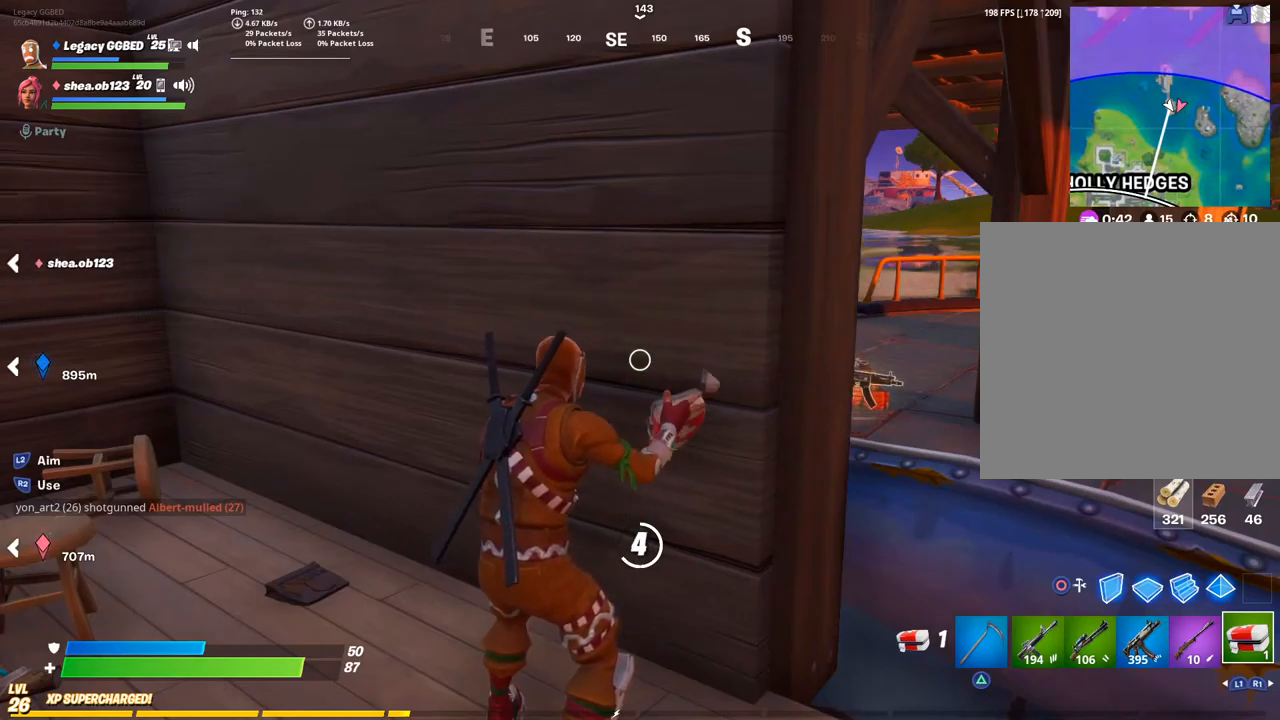
{"dt_ms": 500, "buttons": ["R2"], "left_stick": "center", "right_stick": "center", "events": []}
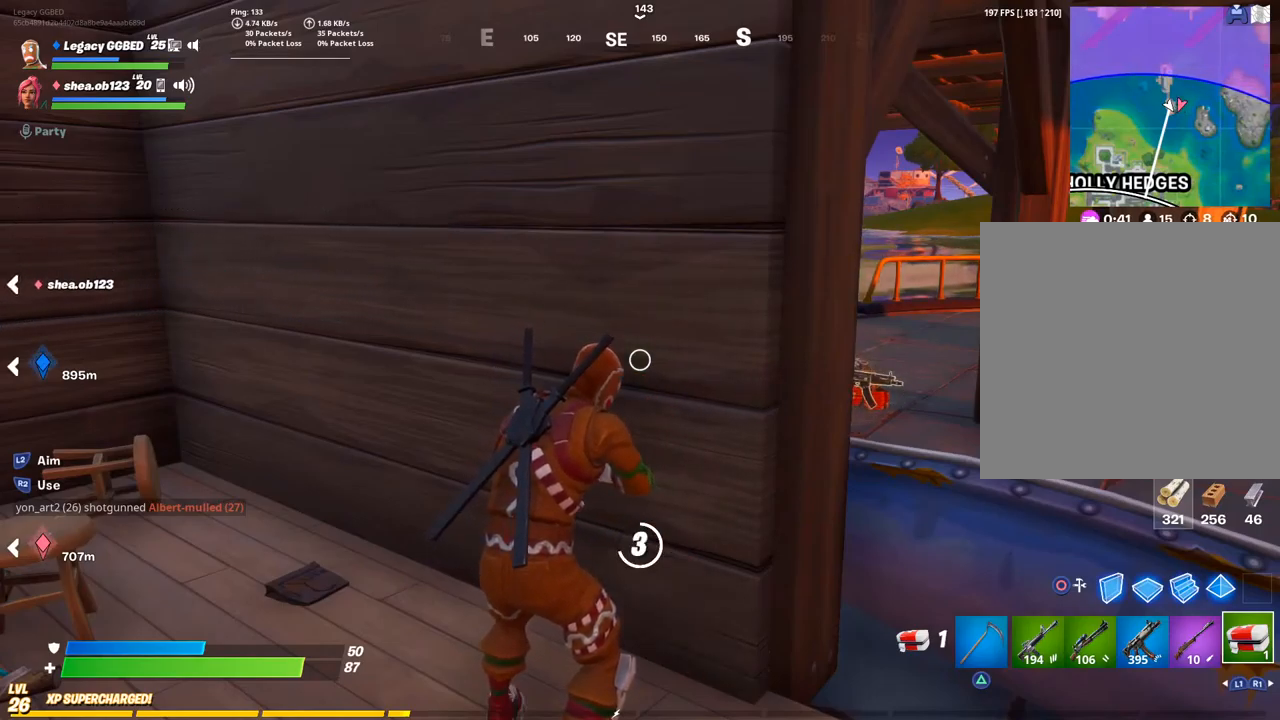
{"dt_ms": 500, "buttons": ["R2"], "left_stick": "center", "right_stick": "center", "events": []}
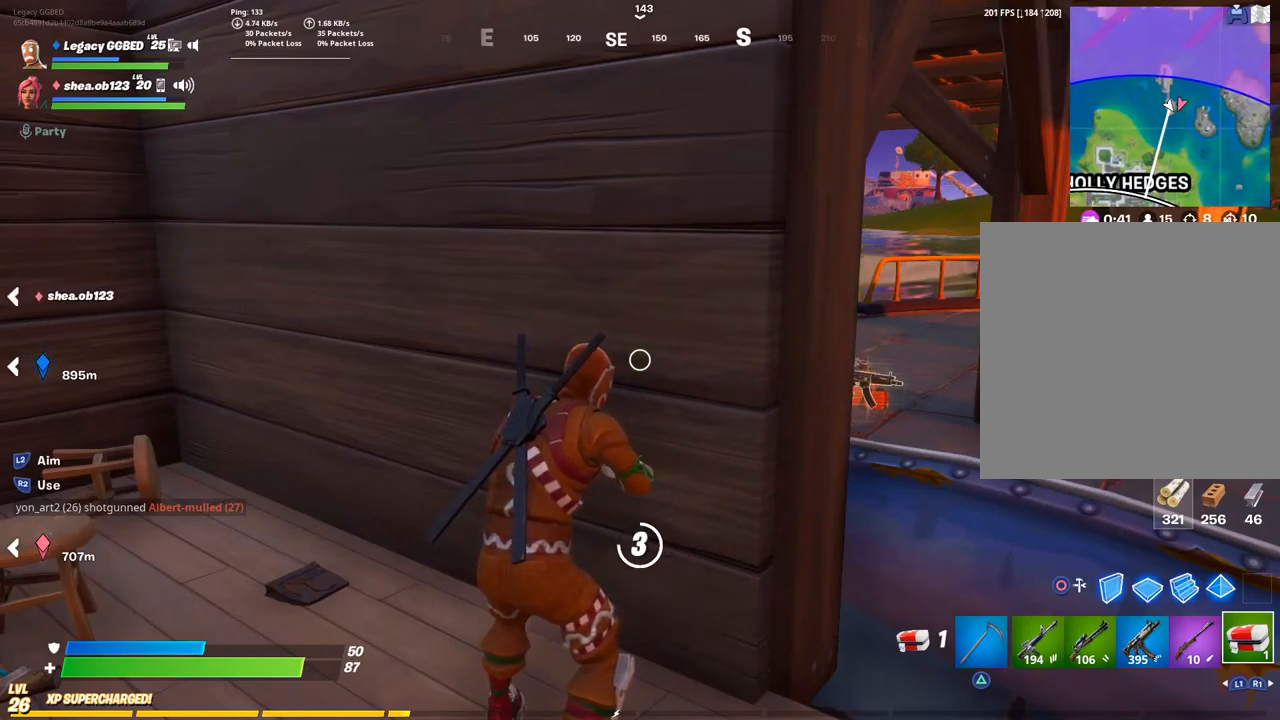
{"dt_ms": 500, "buttons": ["R2"], "left_stick": "center", "right_stick": "left", "events": [[117, "right_stick", "left"]]}
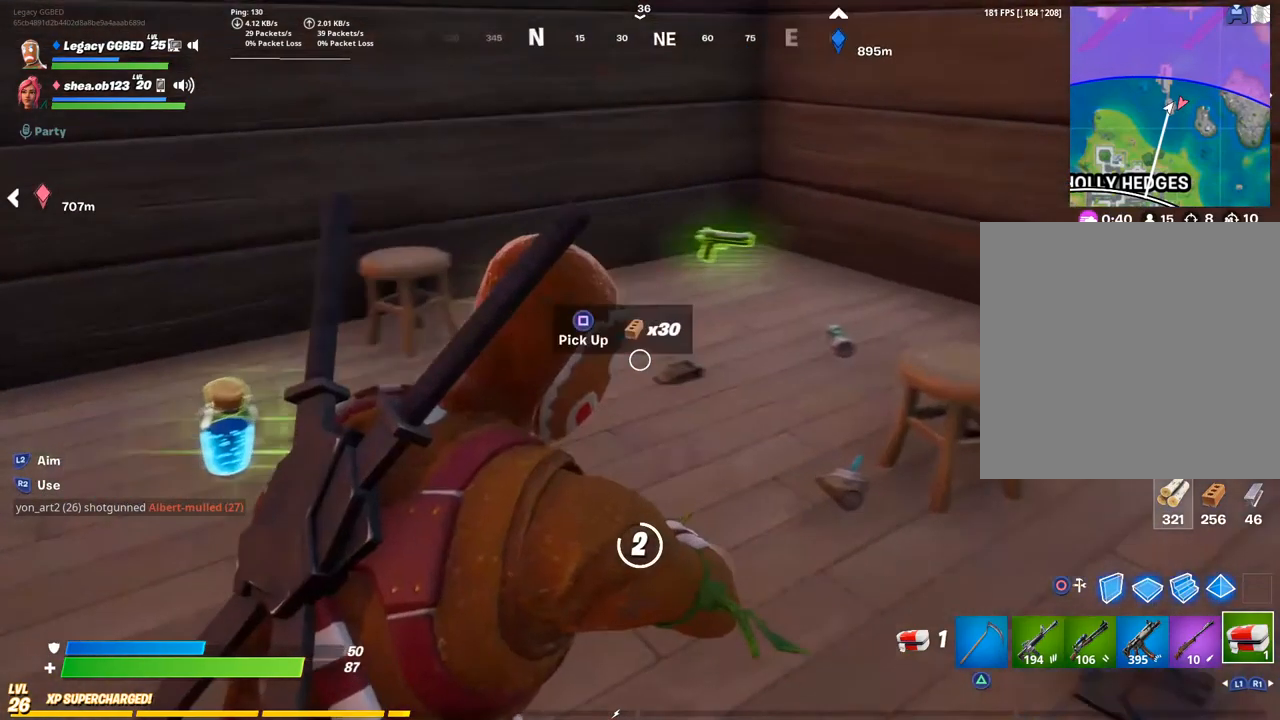
{"dt_ms": 500, "buttons": ["R2"], "left_stick": "center", "right_stick": "center", "events": [[500, "right_stick", "center"]]}
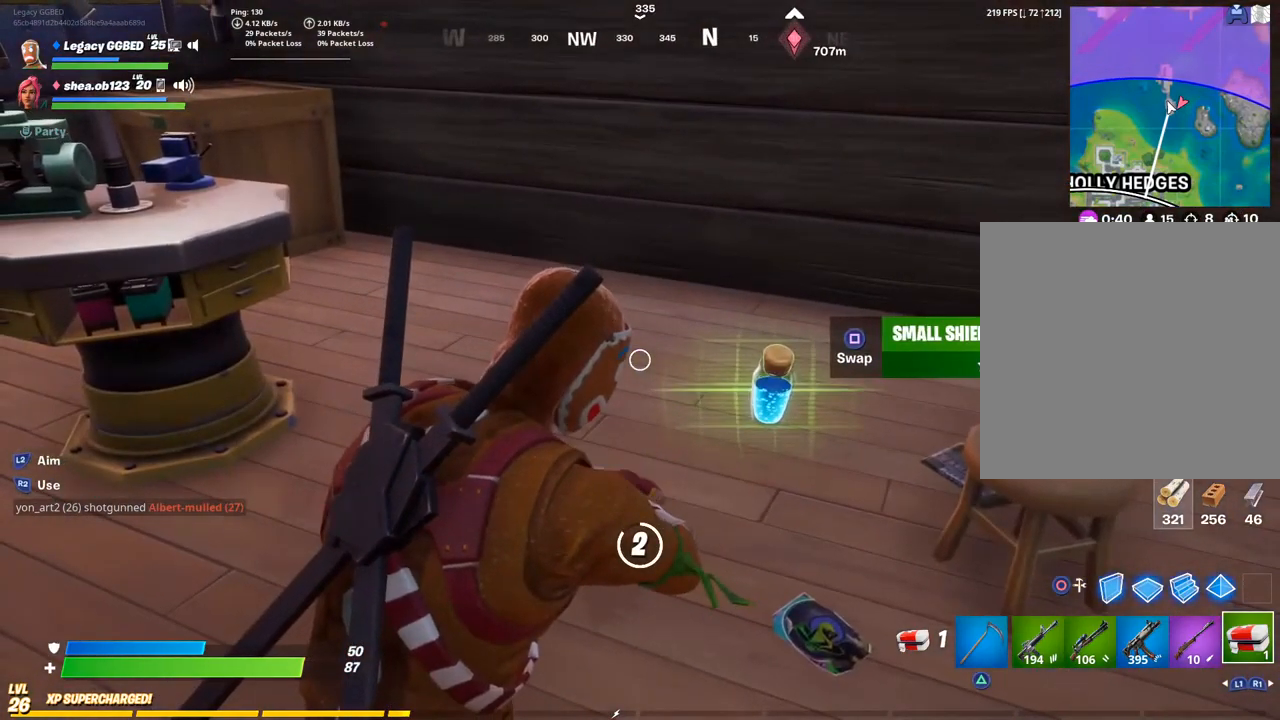
{"dt_ms": 500, "buttons": ["R2"], "left_stick": "center", "right_stick": "center", "events": []}
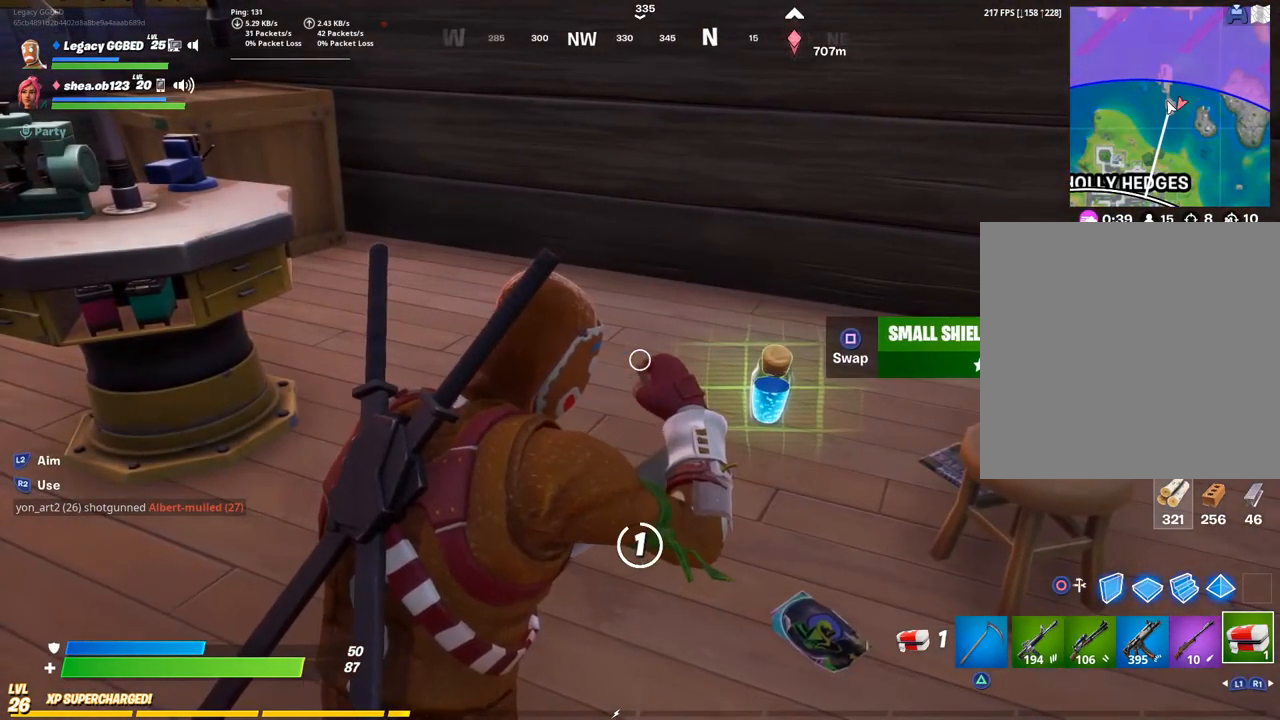
{"dt_ms": 500, "buttons": ["R2"], "left_stick": "center", "right_stick": "center", "events": []}
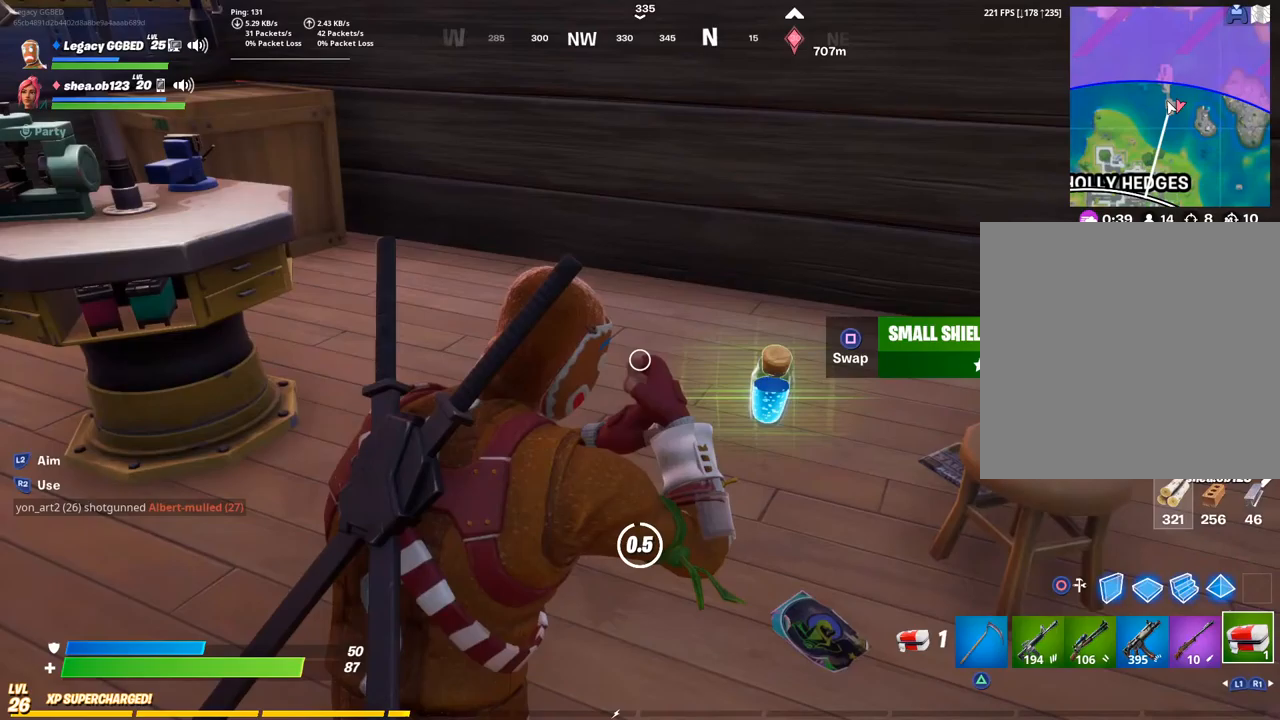
{"dt_ms": 500, "buttons": ["R2"], "left_stick": "center", "right_stick": "center", "events": []}
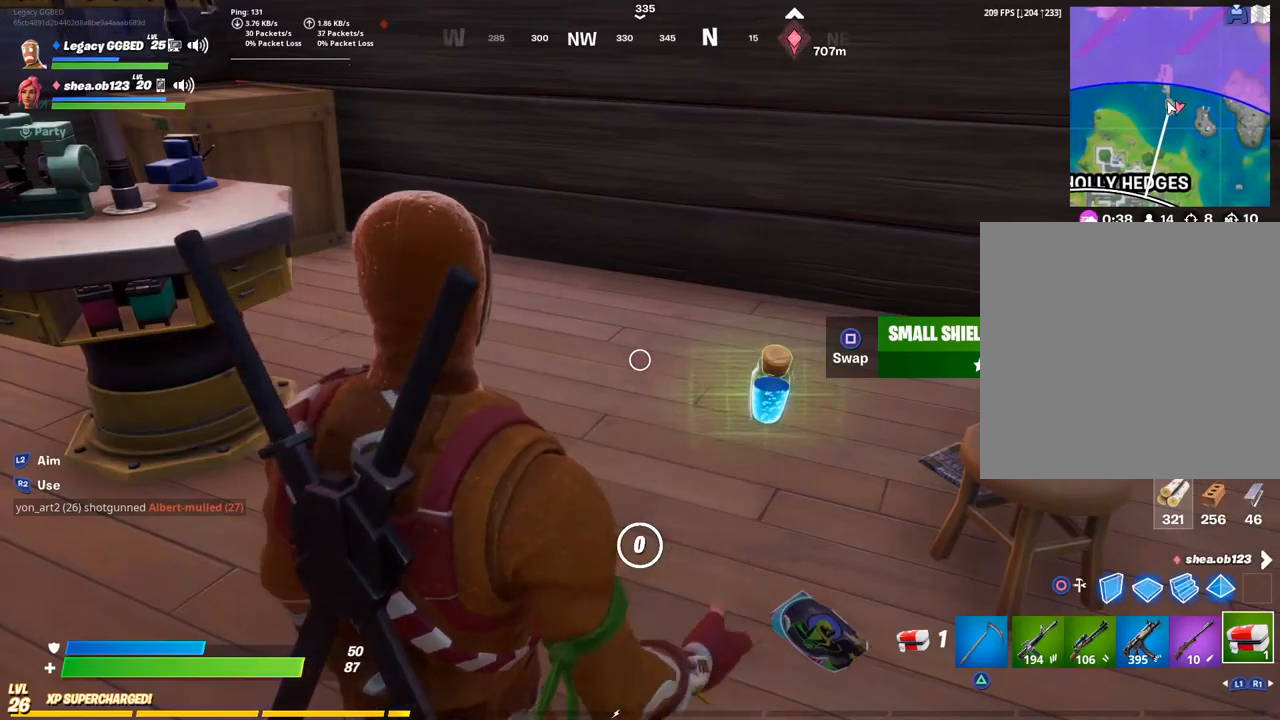
{"dt_ms": 500, "buttons": ["L3"], "left_stick": "up-left", "right_stick": "left", "events": [[250, "SQUARE", "down"], [350, "R2", "up"], [350, "left_stick", "up"], [367, "SQUARE", "up"], [417, "left_stick", "up-left"], [467, "L3", "down"], [467, "right_stick", "left"]]}
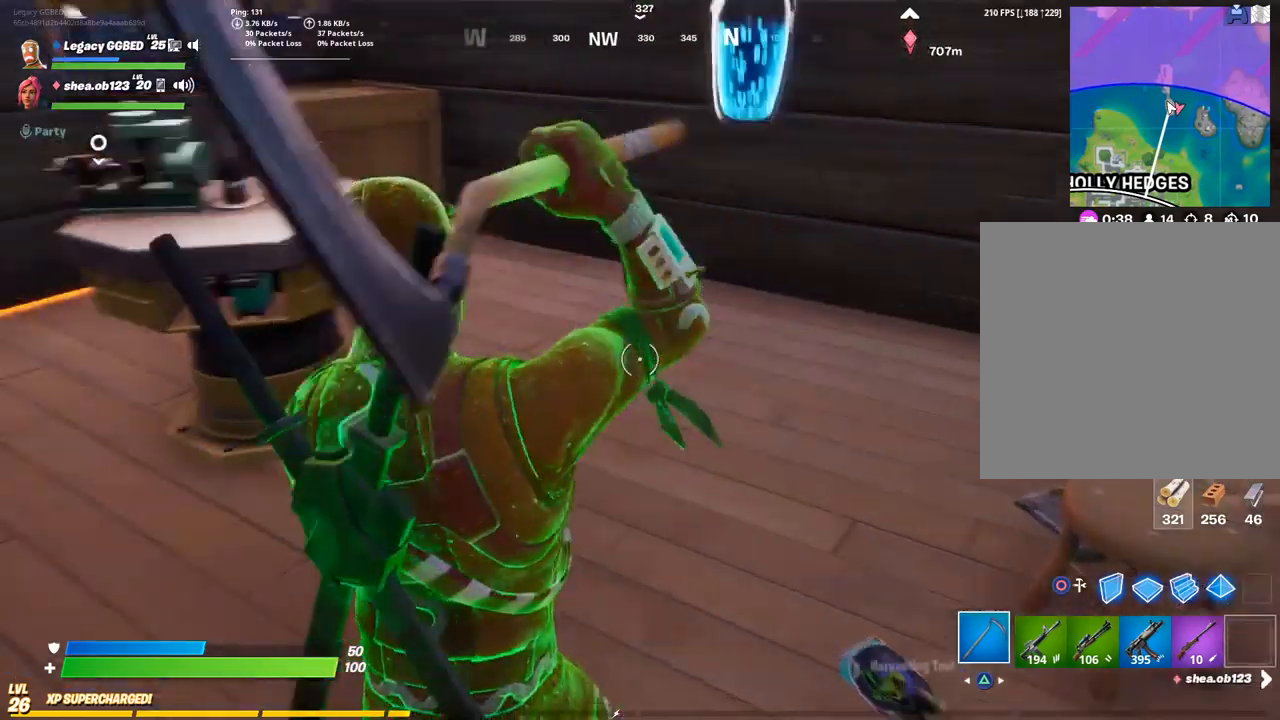
{"dt_ms": 500, "buttons": [], "left_stick": "up", "right_stick": "center", "events": [[83, "L3", "up"], [217, "L3", "down"], [300, "left_stick", "up"], [383, "L3", "up"], [450, "right_stick", "center"]]}
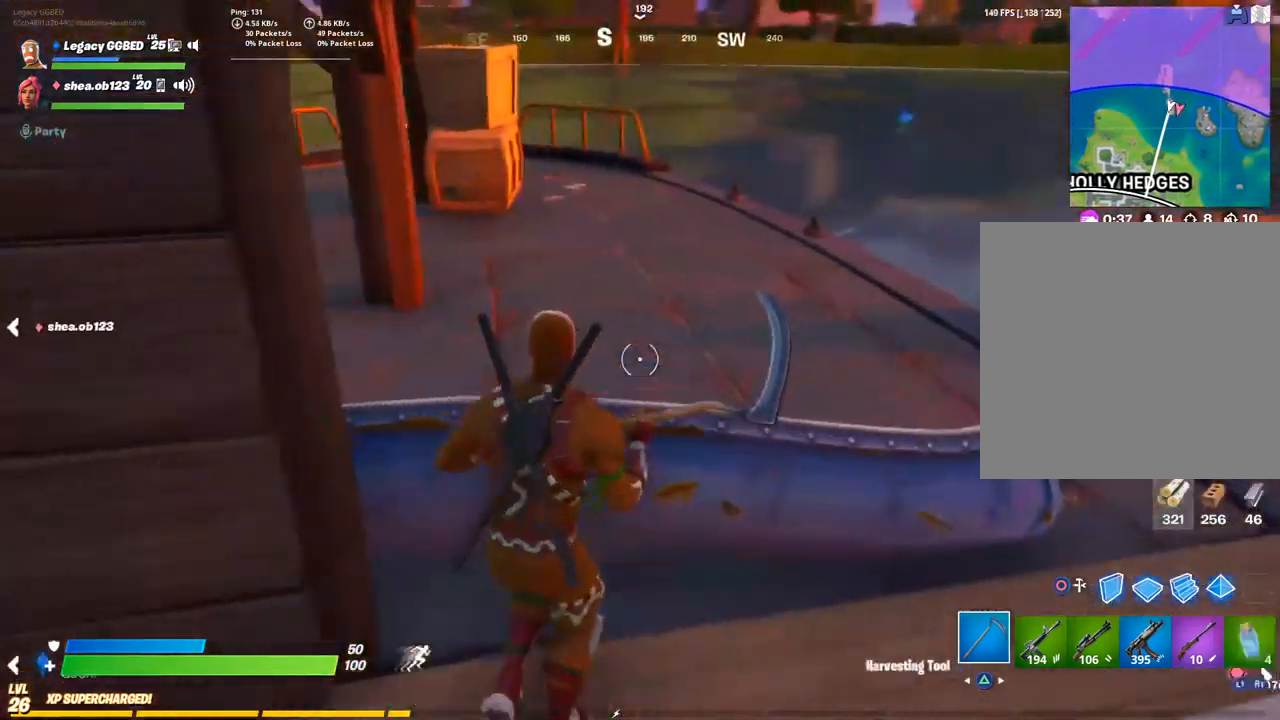
{"dt_ms": 500, "buttons": [], "left_stick": "up", "right_stick": "down-left", "events": [[67, "R1", "down"], [67, "right_stick", "left"], [150, "R1", "up"], [167, "right_stick", "up-left"], [217, "CROSS", "down"], [317, "CROSS", "up"], [400, "right_stick", "down-left"]]}
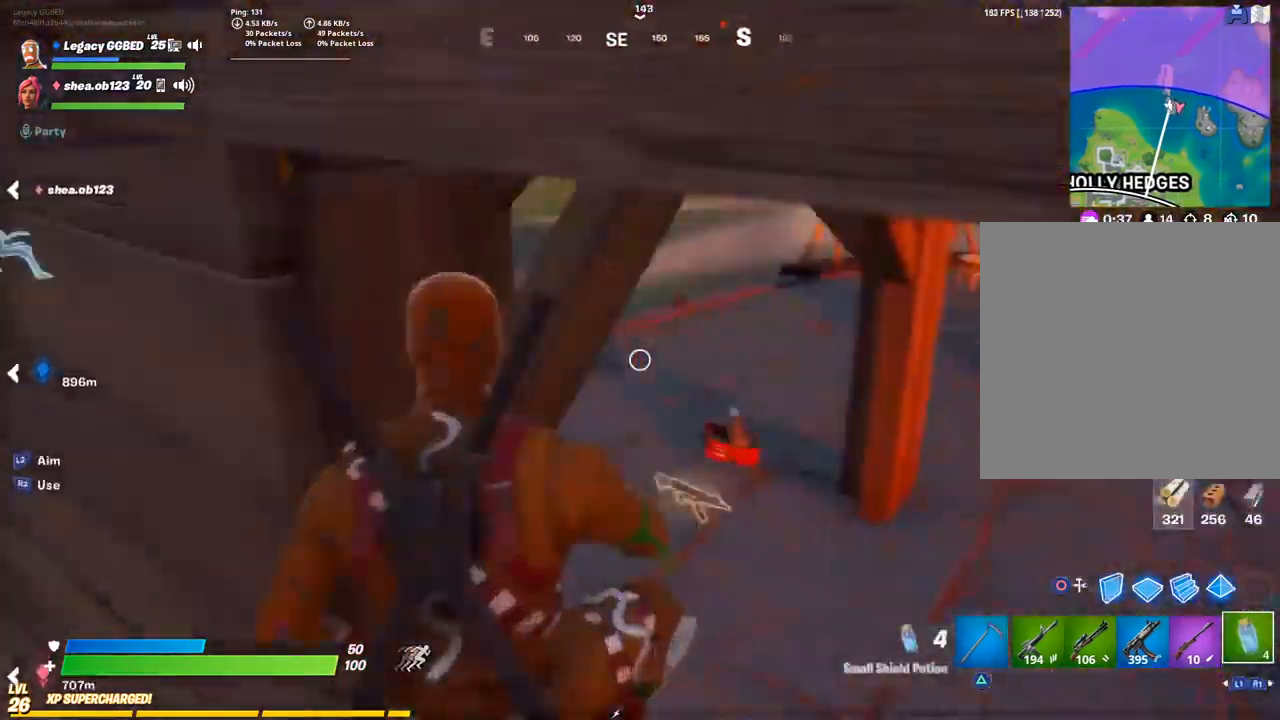
{"dt_ms": 500, "buttons": [], "left_stick": "up-right", "right_stick": "left", "events": [[117, "right_stick", "left"], [167, "left_stick", "up-right"]]}
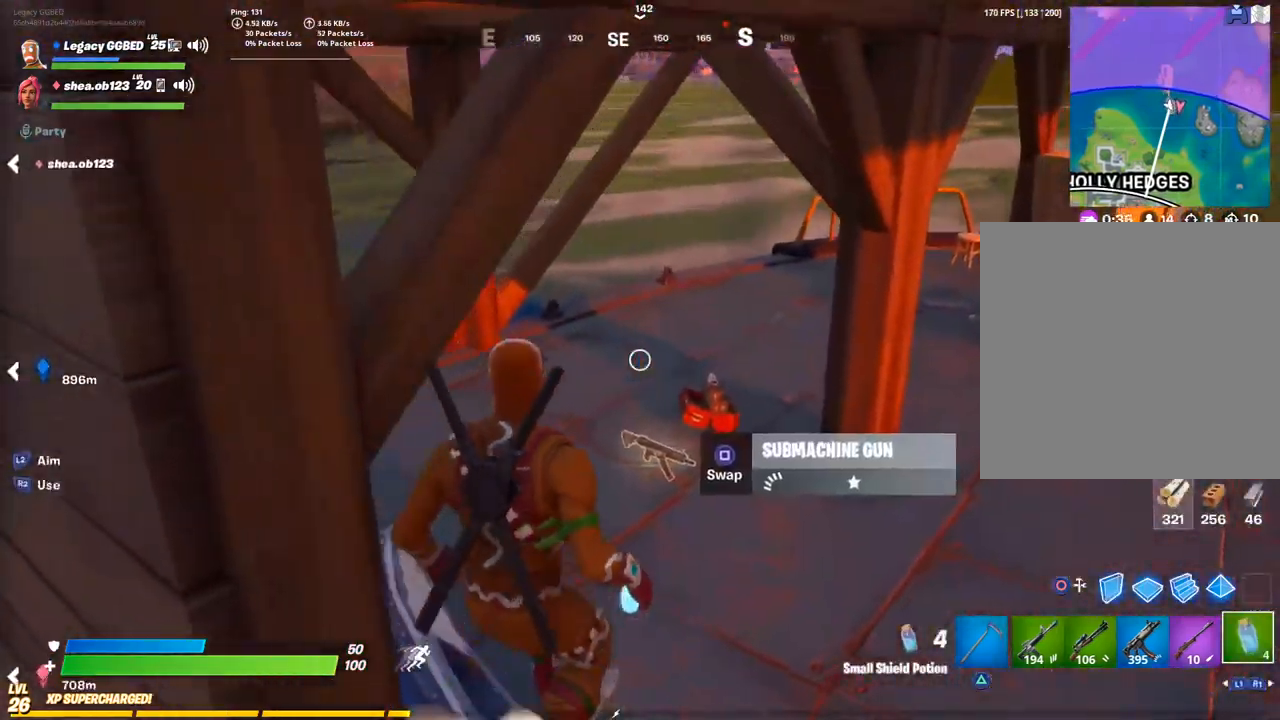
{"dt_ms": 500, "buttons": ["L1"], "left_stick": "up", "right_stick": "left", "events": [[183, "left_stick", "up"], [233, "L3", "down"], [267, "right_stick", "center"], [383, "L1", "down"], [467, "L3", "up"], [500, "right_stick", "left"]]}
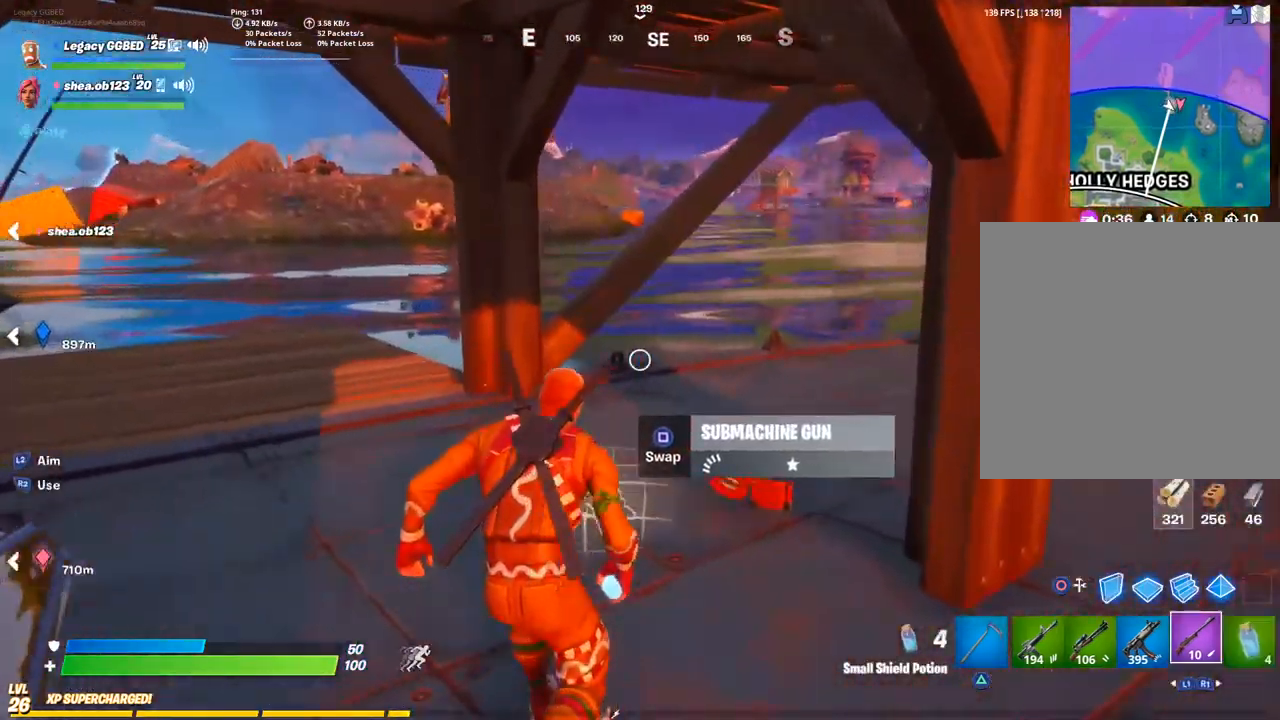
{"dt_ms": 500, "buttons": ["L3"], "left_stick": "up-left", "right_stick": "left", "events": [[33, "L1", "up"], [150, "L3", "down"], [150, "left_stick", "up-left"], [300, "L3", "up"], [417, "L3", "down"]]}
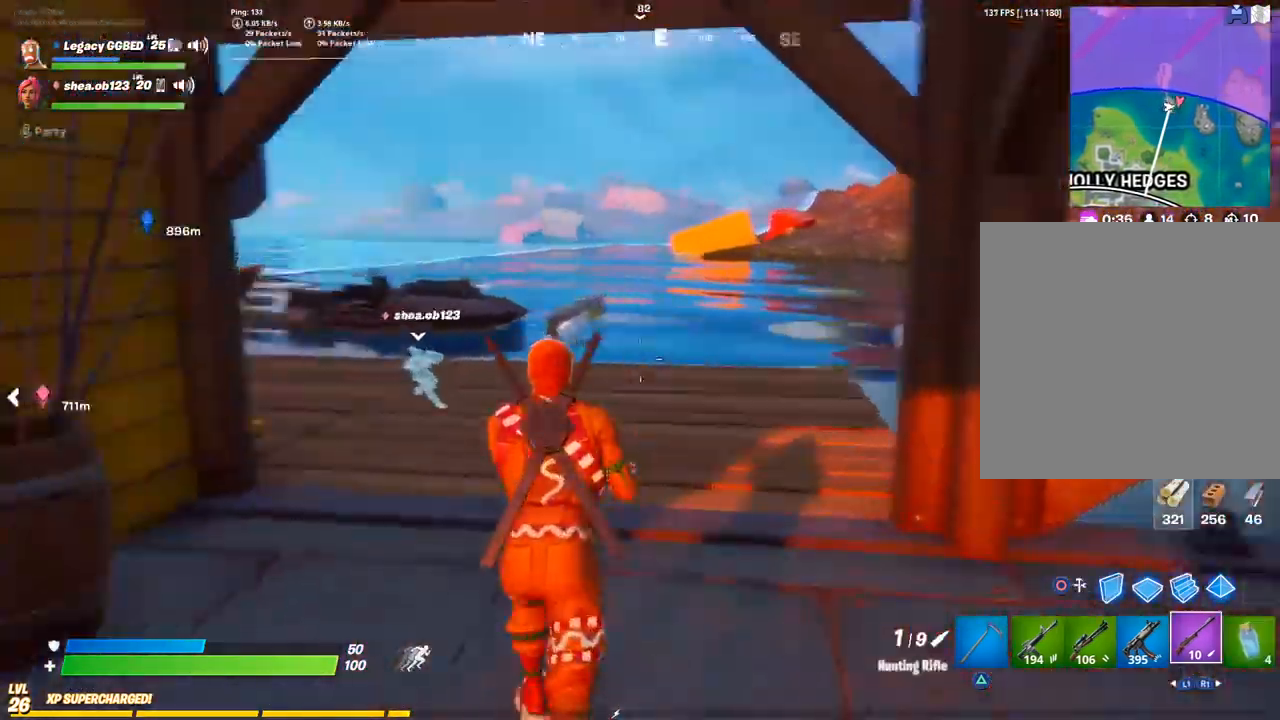
{"dt_ms": 500, "buttons": [], "left_stick": "up-left", "right_stick": "left", "events": [[33, "L3", "up"], [133, "right_stick", "center"], [167, "L3", "down"], [300, "L3", "up"], [300, "right_stick", "left"]]}
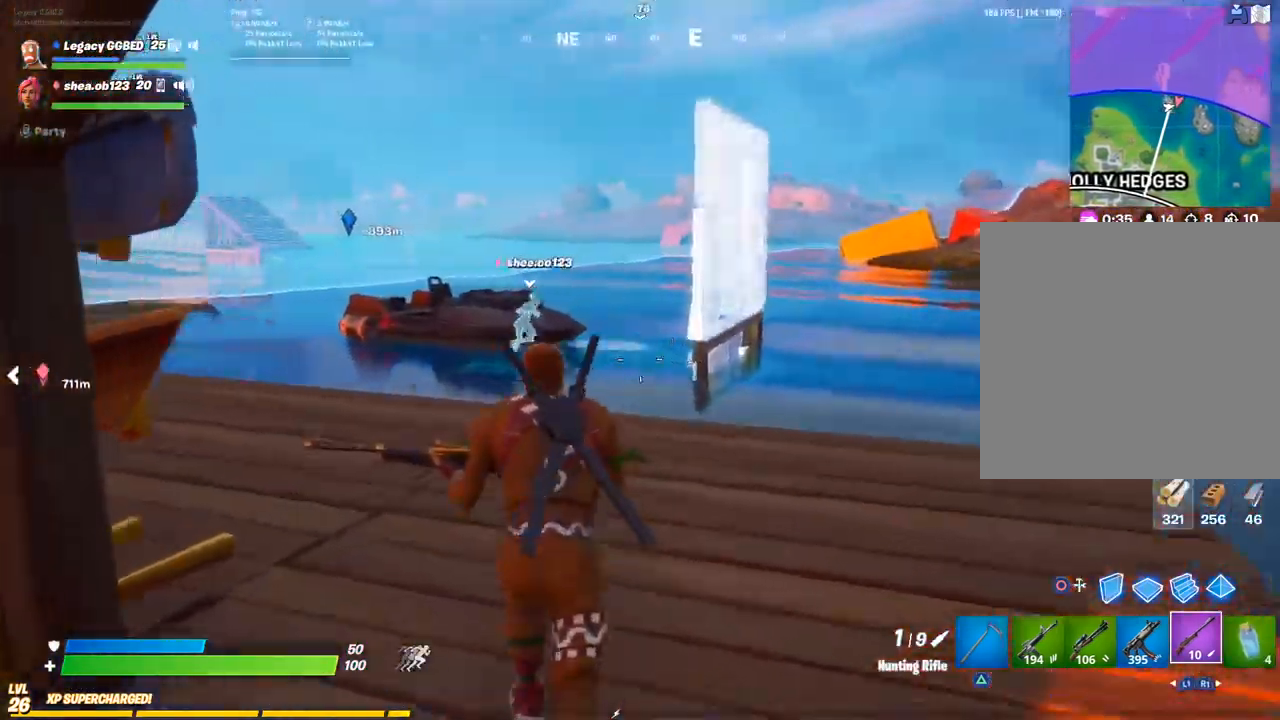
{"dt_ms": 500, "buttons": ["CIRCLE"], "left_stick": "up-left", "right_stick": "center", "events": [[100, "right_stick", "right"], [283, "right_stick", "center"], [417, "CIRCLE", "down"]]}
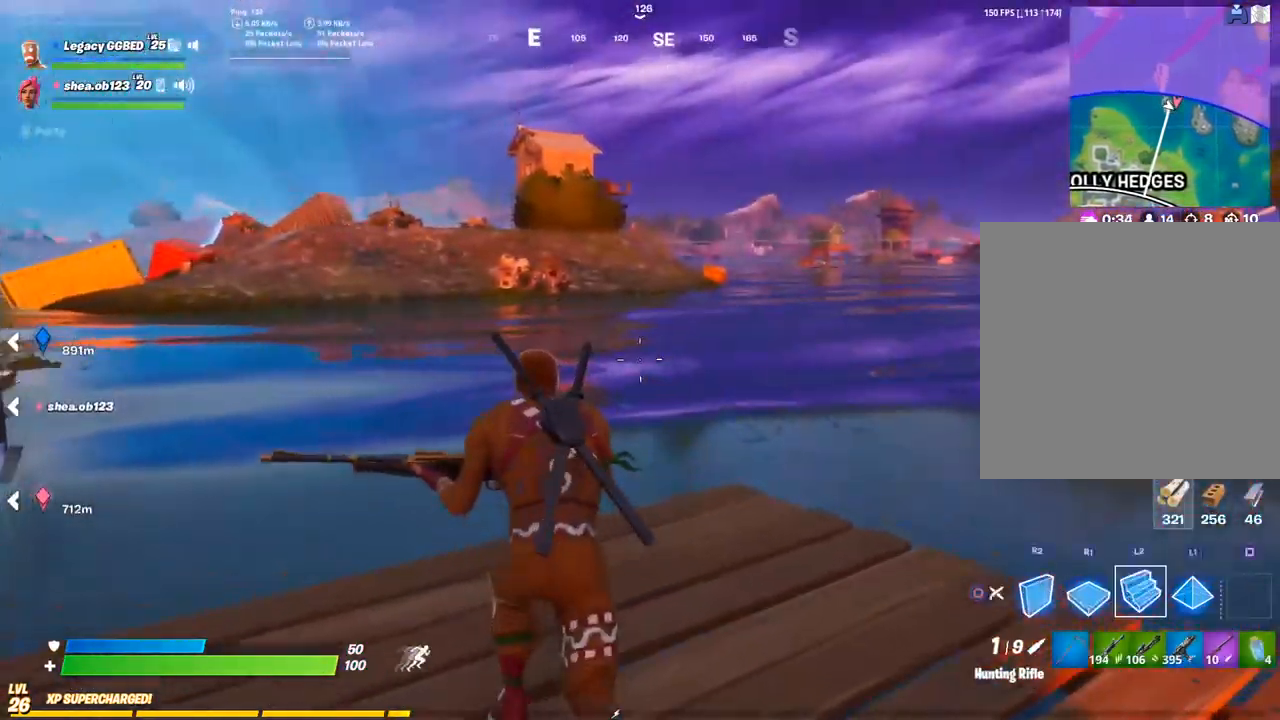
{"dt_ms": 500, "buttons": ["R1"], "left_stick": "up-left", "right_stick": "up-right", "events": [[17, "CIRCLE", "up"], [267, "R1", "down"], [317, "right_stick", "down"], [433, "right_stick", "right"], [500, "right_stick", "up-right"]]}
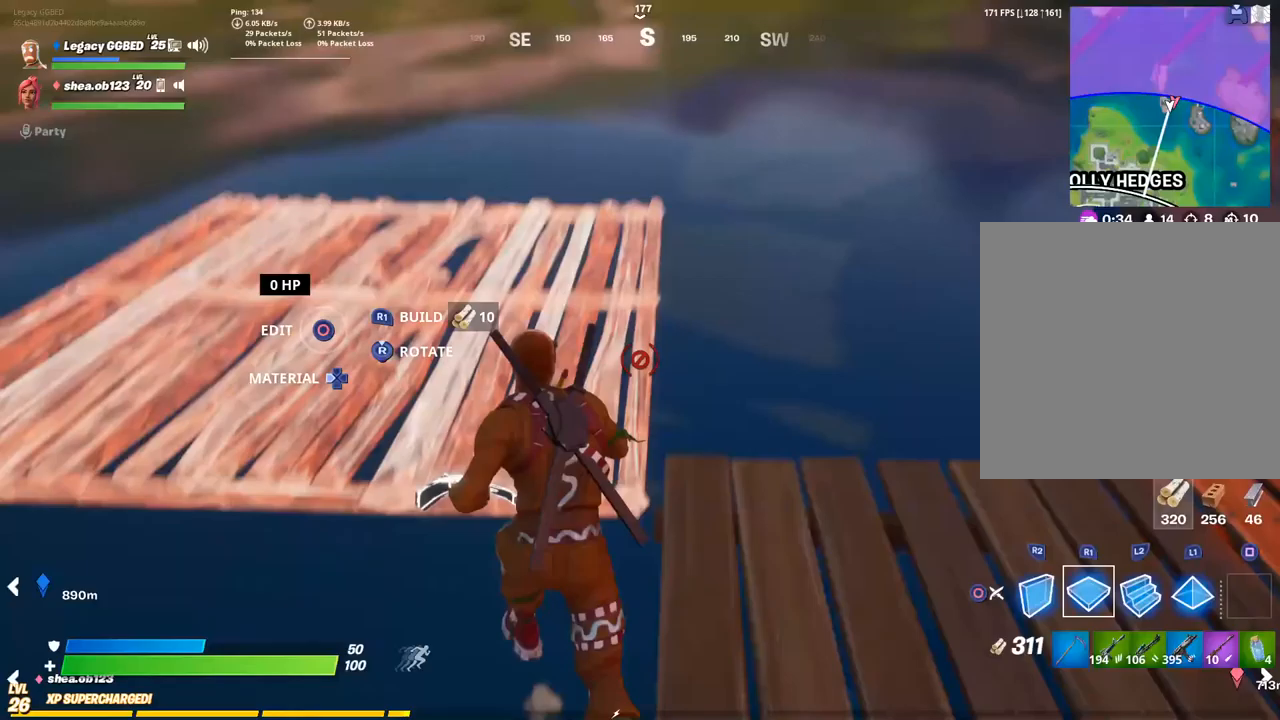
{"dt_ms": 500, "buttons": ["TRIANGLE"], "left_stick": "up-left", "right_stick": "up-right", "events": [[150, "L2", "down"], [150, "R1", "up"], [367, "L2", "up"], [433, "TRIANGLE", "down"]]}
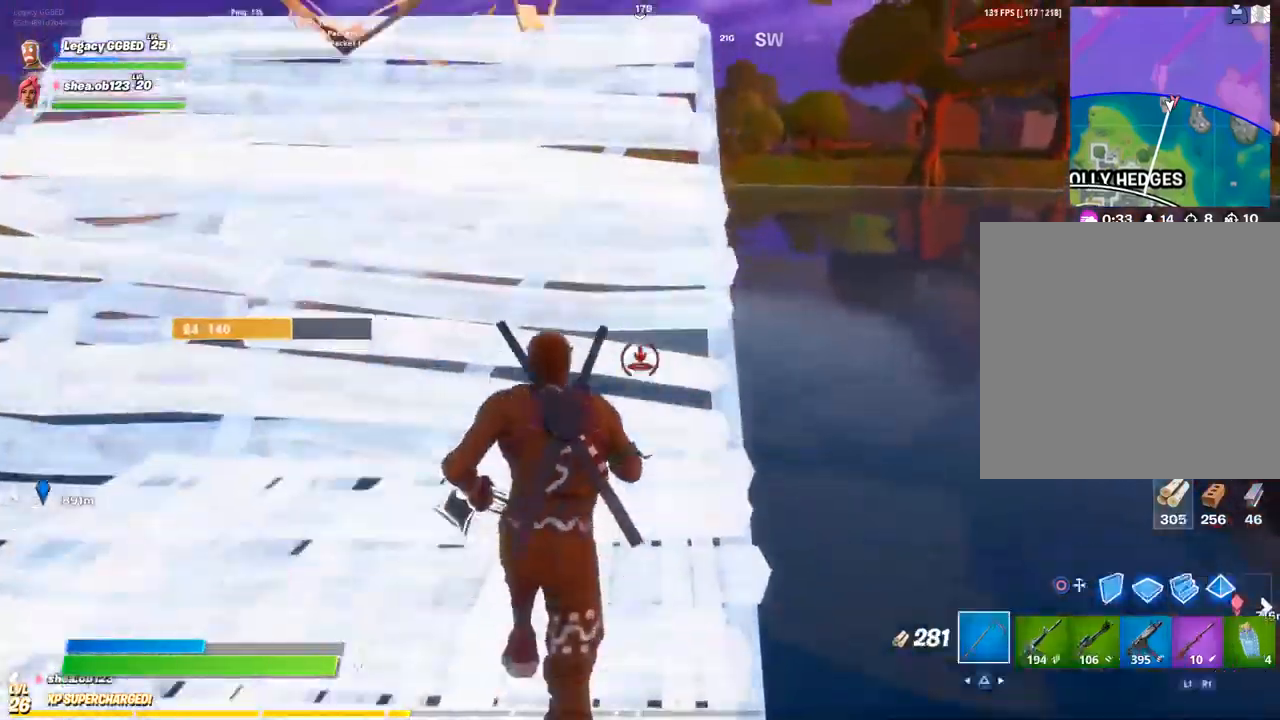
{"dt_ms": 500, "buttons": [], "left_stick": "up-left", "right_stick": "up-right", "events": [[17, "R1", "down"], [67, "TRIANGLE", "up"], [117, "R1", "up"]]}
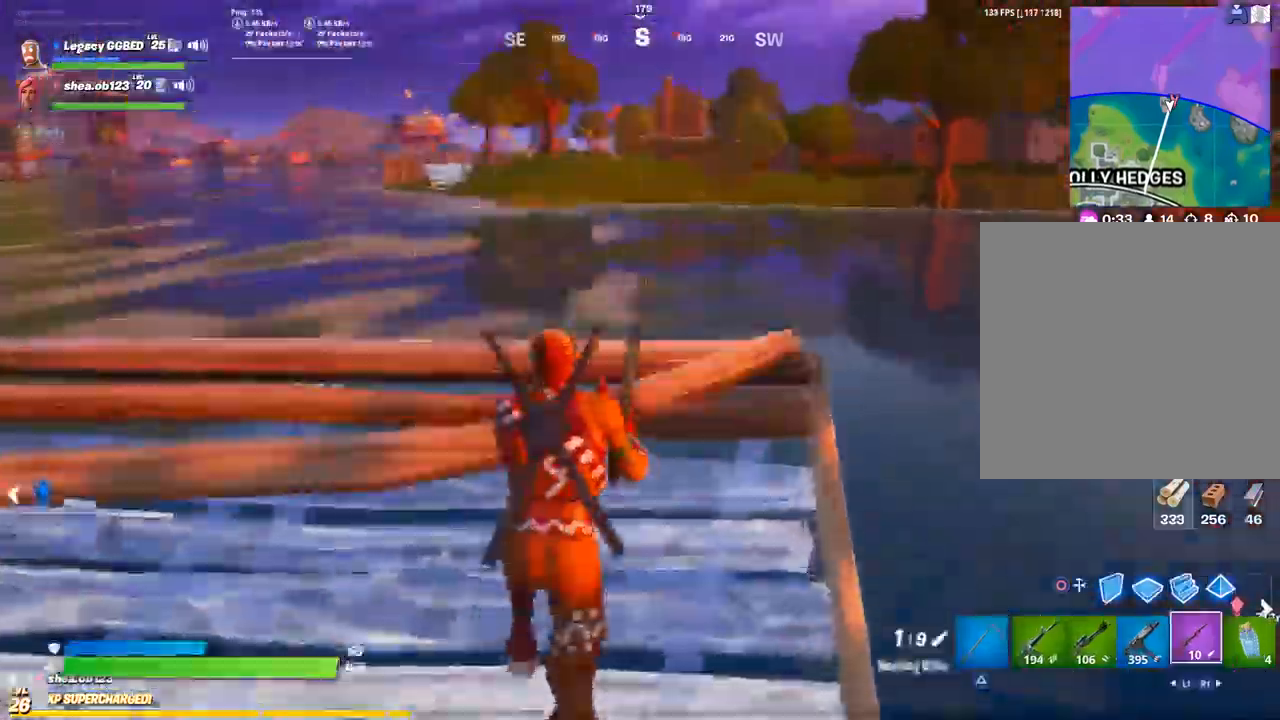
{"dt_ms": 500, "buttons": ["L2"], "left_stick": "left", "right_stick": "center", "events": [[17, "left_stick", "down-left"], [167, "L2", "down"], [200, "R3", "down"], [200, "right_stick", "center"], [233, "left_stick", "left"], [283, "R3", "up"]]}
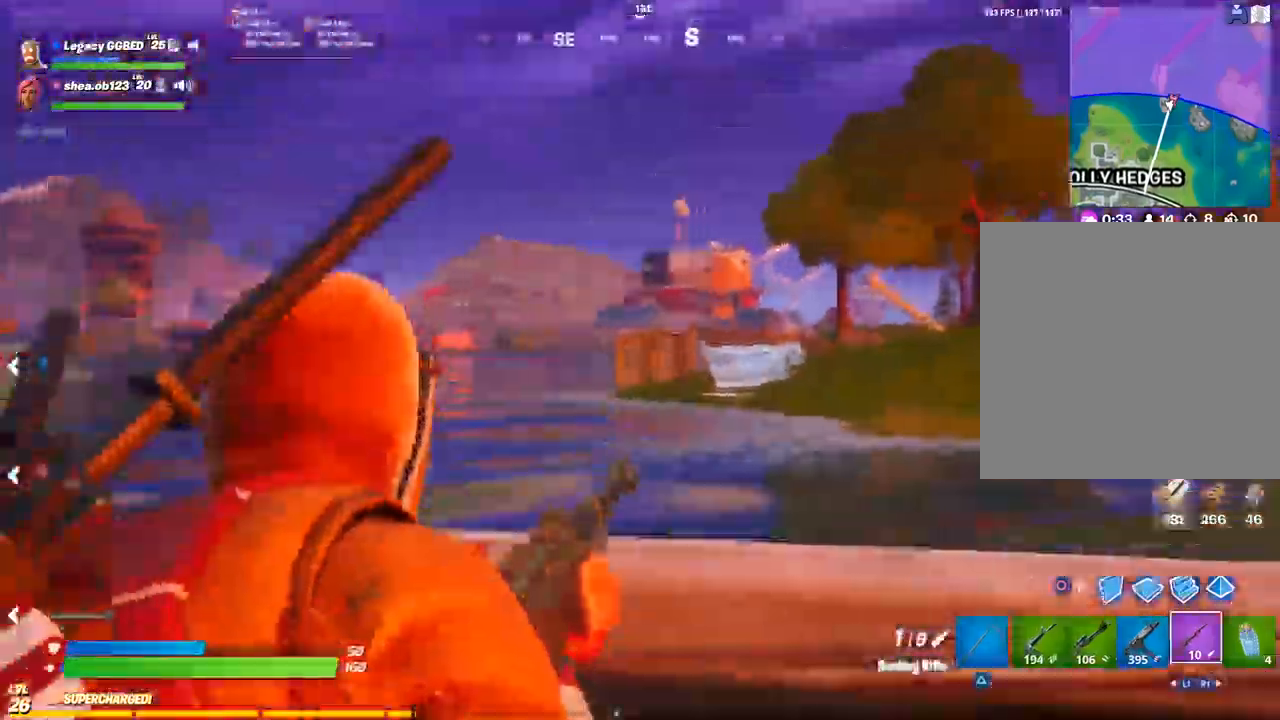
{"dt_ms": 500, "buttons": ["L2"], "left_stick": "up-left", "right_stick": "center", "events": [[267, "left_stick", "up-left"]]}
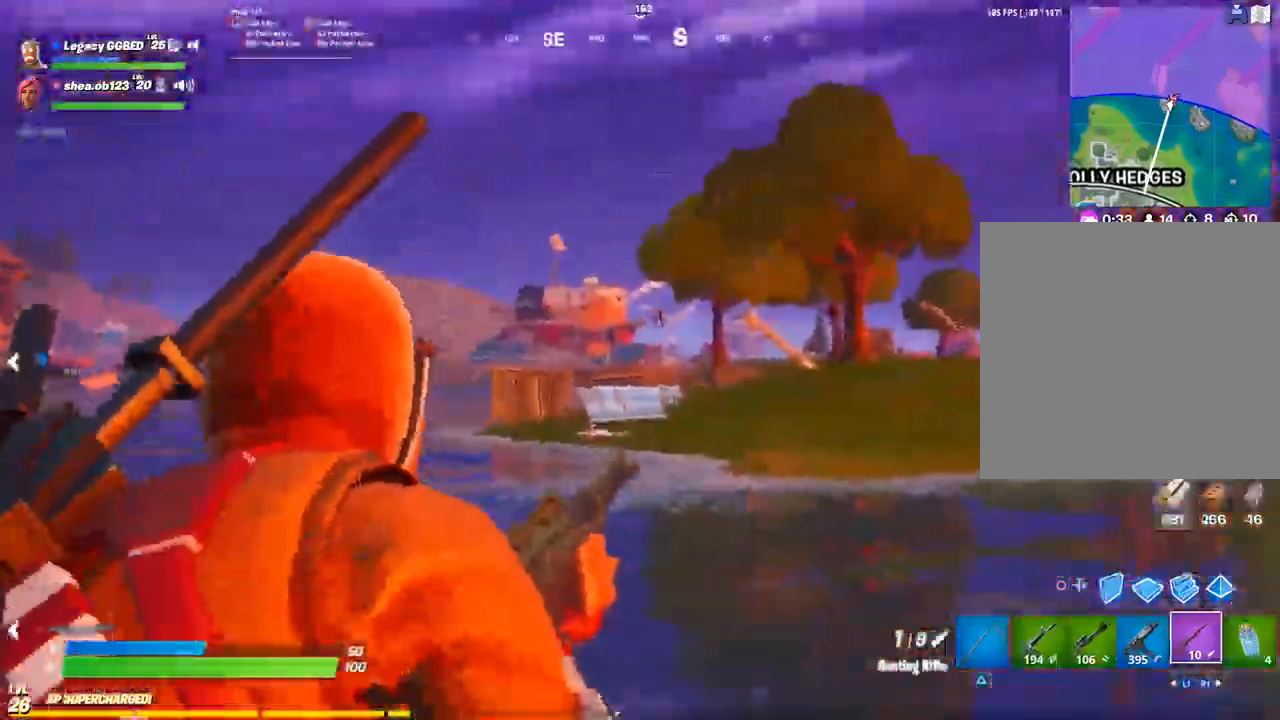
{"dt_ms": 1000, "buttons": [], "left_stick": "down", "right_stick": "center"}
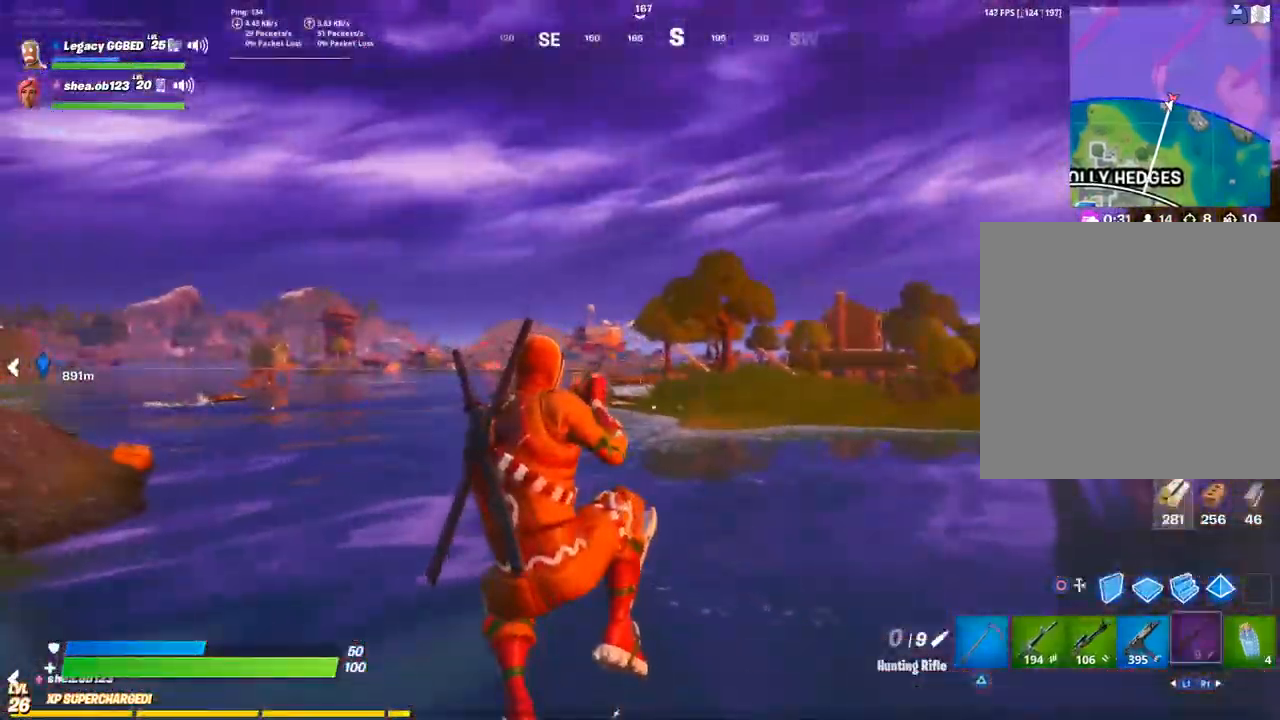
{"dt_ms": 500, "buttons": [], "left_stick": "down", "right_stick": "left", "events": [[267, "right_stick", "left"]]}